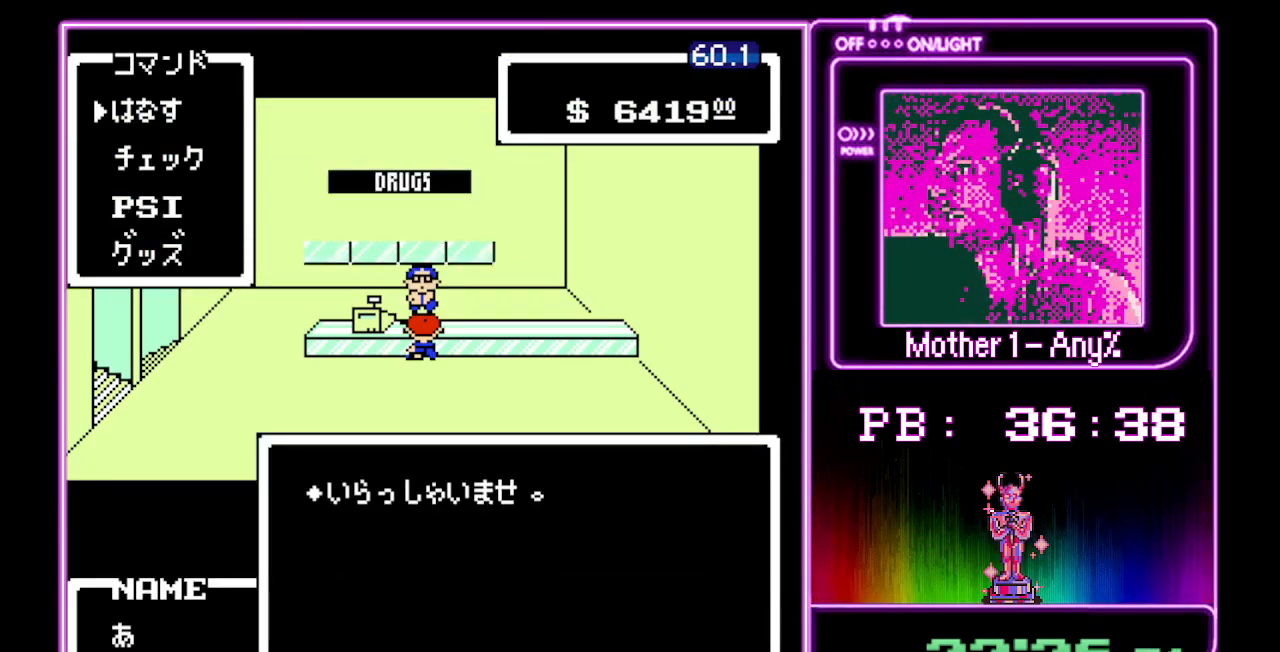
Gameplay with a controller (Nintendo layout); each line is a JSON object with the inputs held at the frame after it. "events" lists button and stick changes between this image and that frame as [ms after this image, input, new state], when the widget could be followed in between. Not read: L3 R3.
{"buttons": [], "events": [[33, "A", "down"], [100, "A", "up"], [167, "A", "down"], [233, "A", "up"], [300, "A", "down"], [400, "A", "up"]]}
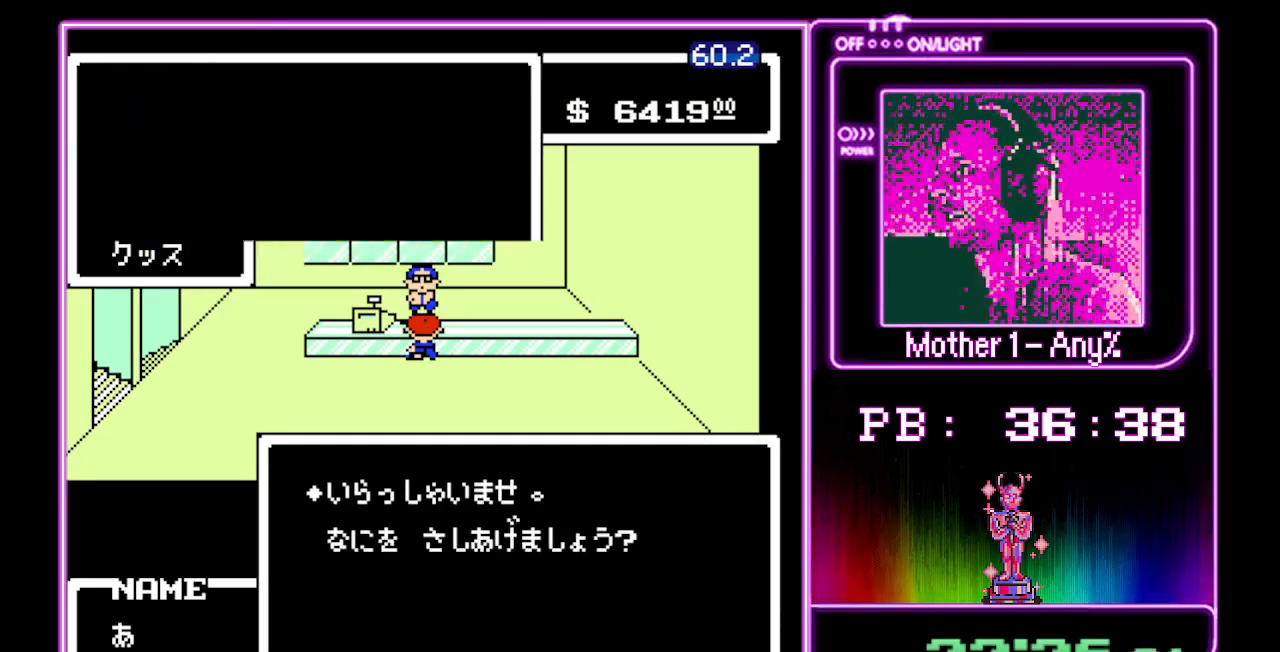
{"buttons": ["DPAD_DOWN"], "events": [[300, "DPAD_DOWN", "down"], [367, "DPAD_DOWN", "up"], [467, "DPAD_DOWN", "down"]]}
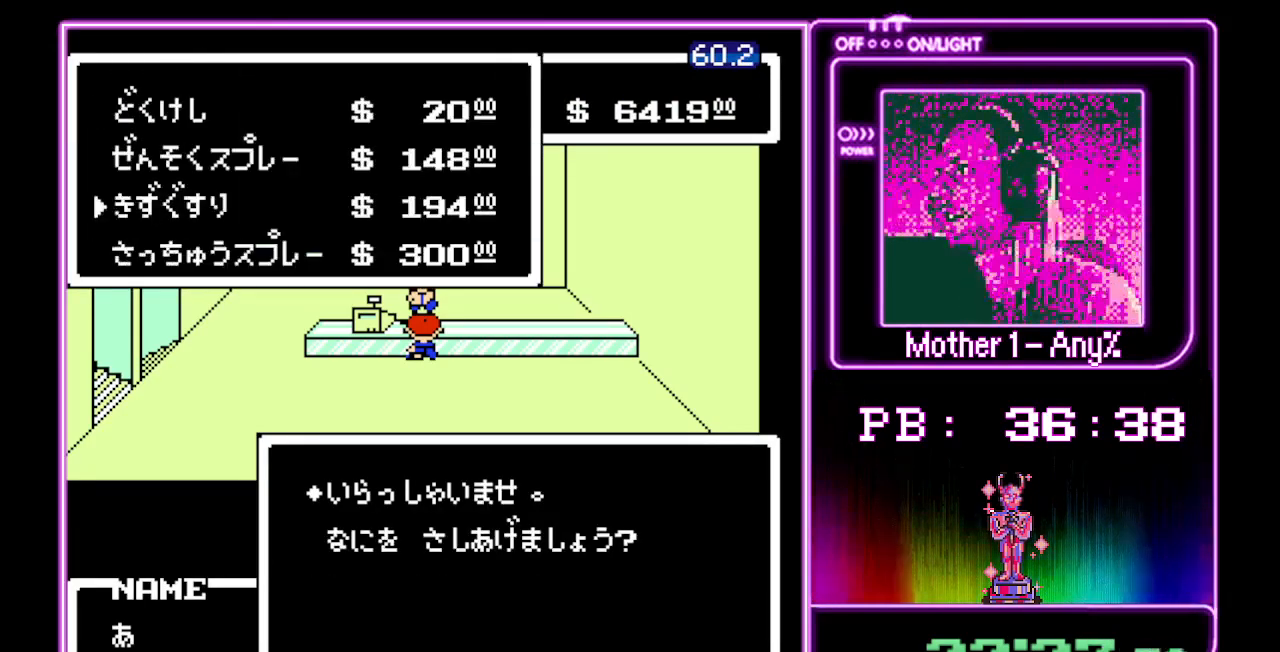
{"buttons": ["A"], "events": [[33, "DPAD_DOWN", "up"], [67, "A", "down"], [167, "A", "up"], [233, "A", "down"], [300, "A", "up"], [367, "A", "down"], [433, "A", "up"], [500, "A", "down"]]}
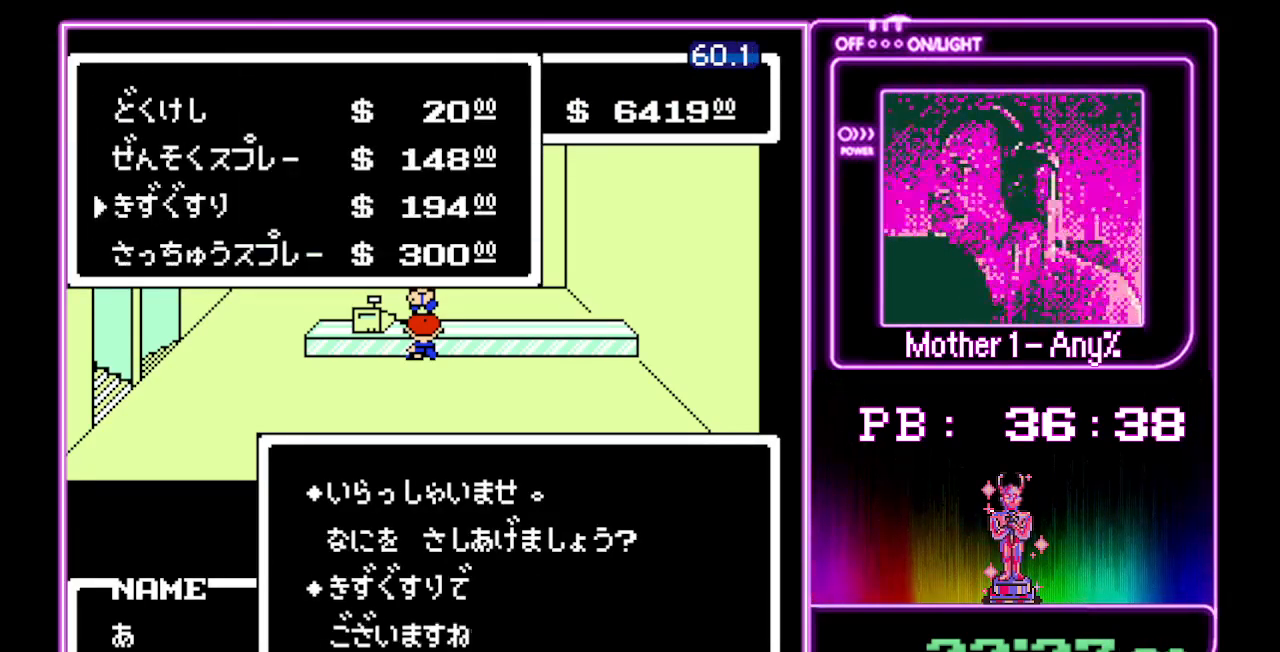
{"buttons": [], "events": [[100, "A", "up"], [167, "A", "down"], [233, "A", "up"], [300, "A", "down"], [367, "A", "up"], [433, "A", "down"], [500, "A", "up"]]}
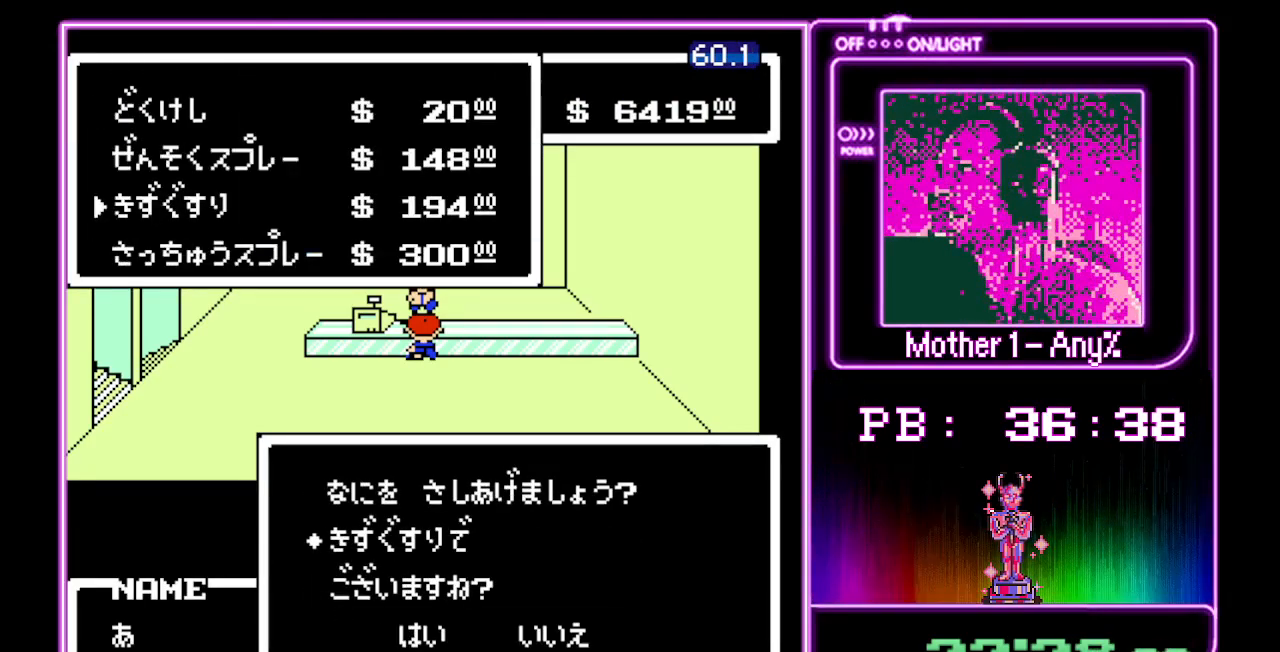
{"buttons": [], "events": [[100, "A", "down"], [167, "A", "up"], [233, "A", "down"], [300, "A", "up"], [367, "A", "down"], [467, "A", "up"]]}